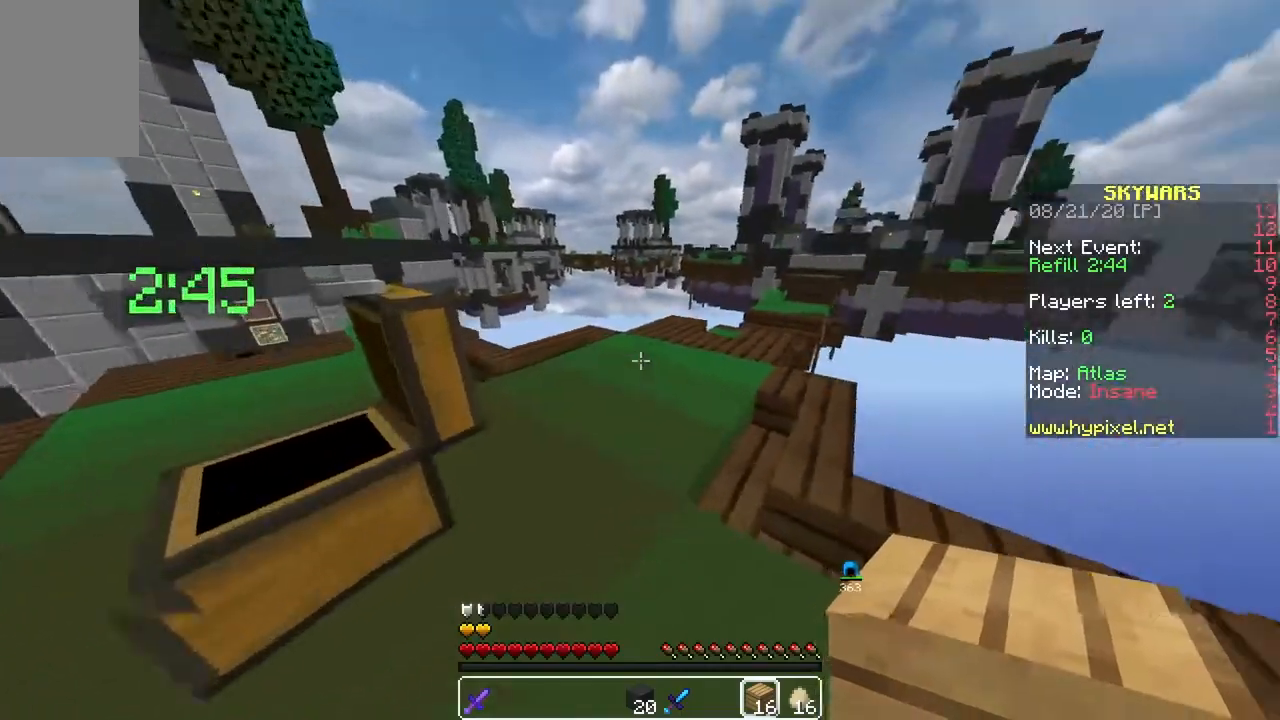
Gameplay with keyboard and mouse; each line is a JSON object with the keys and mouse buttons held at the frame after it. "events" lists presses ("down") and releases ("up") of "a", "d", "s", "space", "w", "mouse_left" and "mouse_right" between this image and that frame as [ms after this image, input, new state], when the widget could be followed in between. "mouse_left", "mouse_right" = the "left", "right" buttons of the "mouse" list. No other keys are recorded. Fast repeated clicks can show as one long hold. Mouse movement is not recorded.
{"keys": ["space", "w"], "mouse": [], "events": [[250, "space", "down"]]}
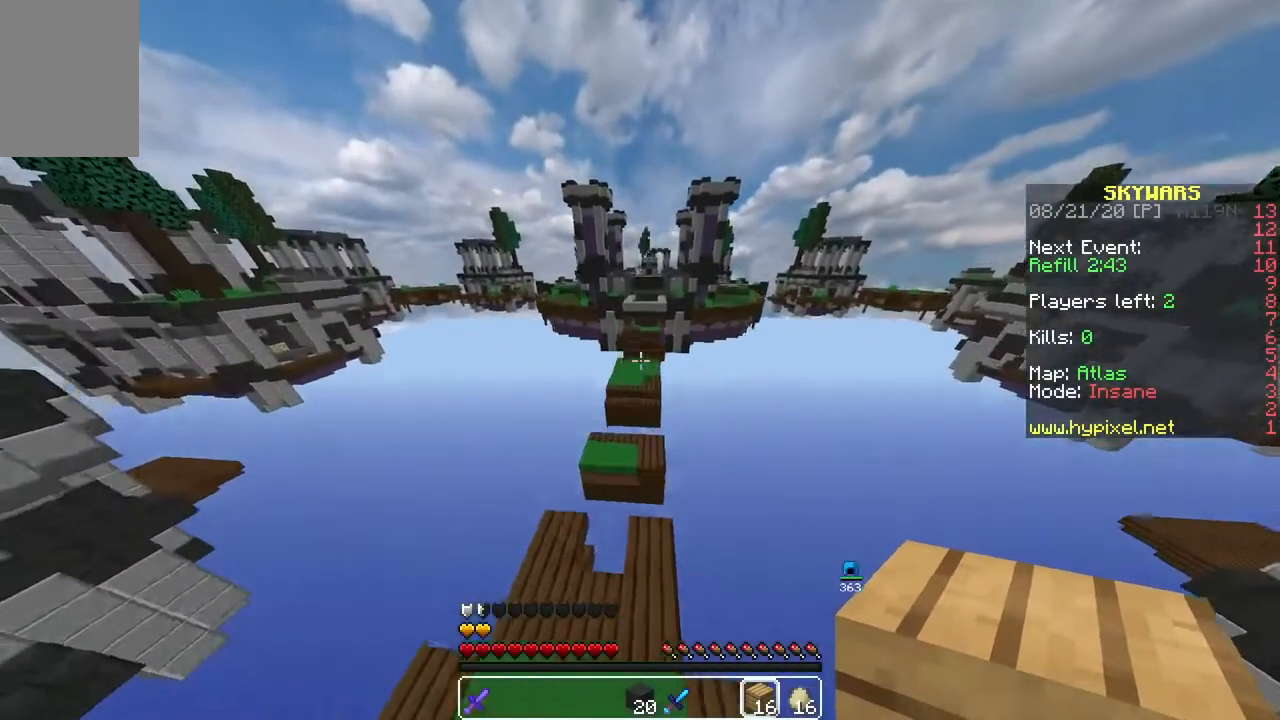
{"keys": ["w"], "mouse": [], "events": [[50, "space", "up"]]}
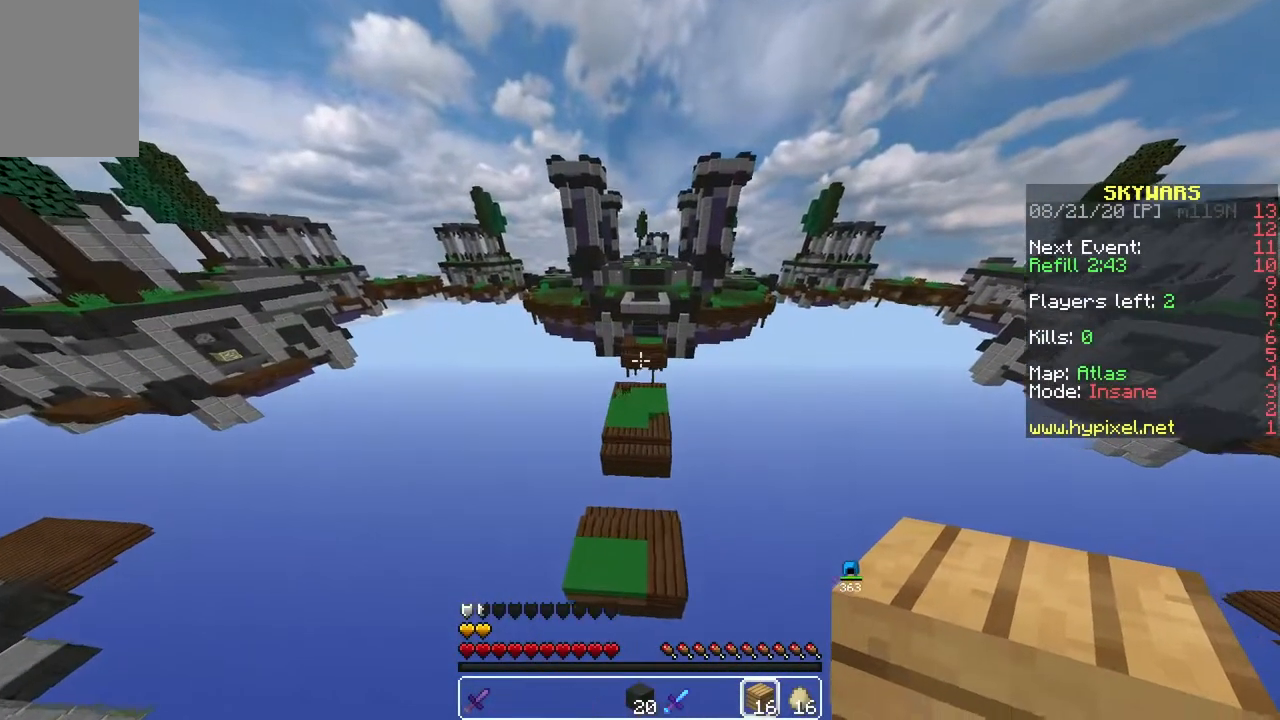
{"keys": ["space", "w"], "mouse": [], "events": [[417, "space", "down"]]}
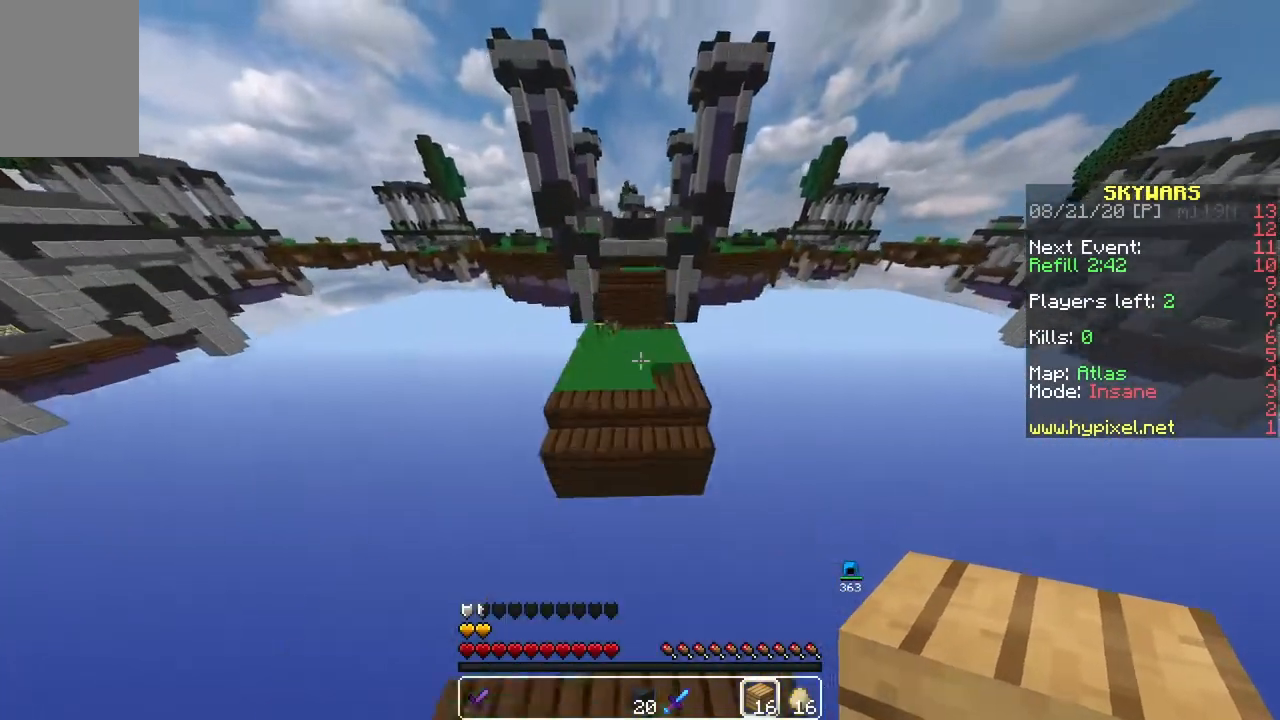
{"keys": ["s"], "mouse": [], "events": [[217, "space", "up"], [267, "s", "down"], [367, "w", "up"]]}
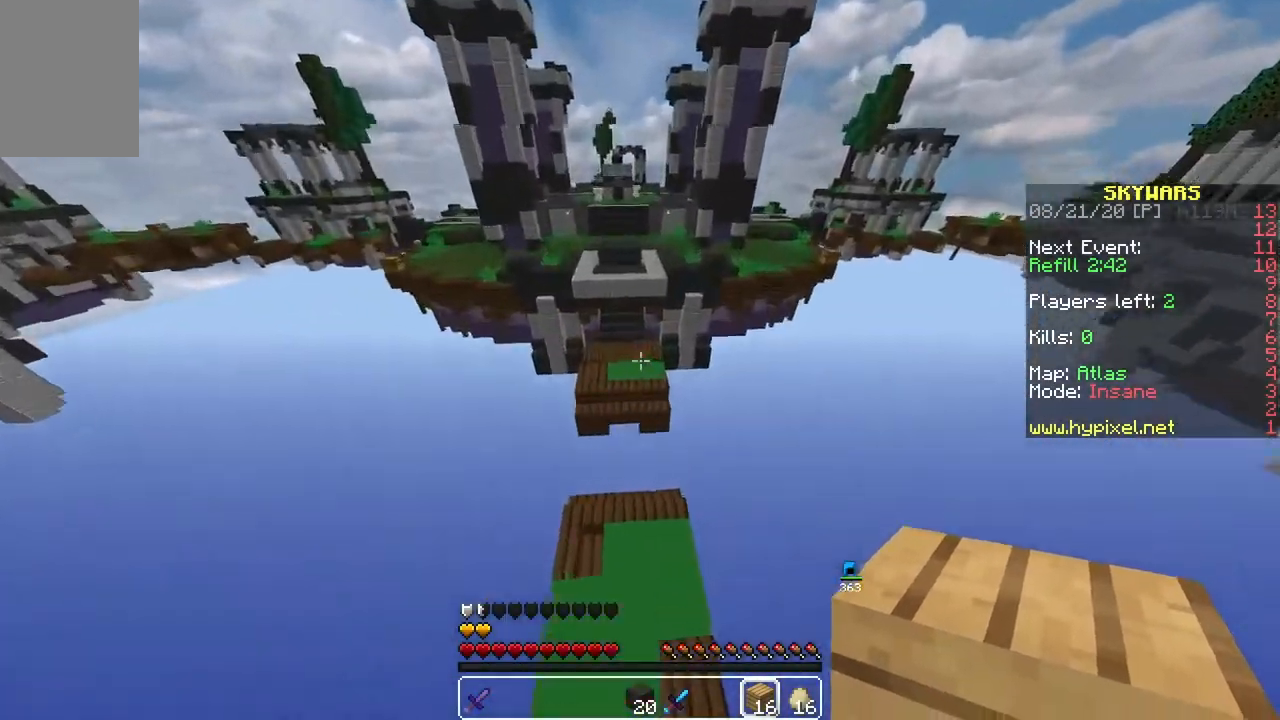
{"keys": ["s"], "mouse": [], "events": [[17, "w", "down"], [150, "s", "up"], [350, "s", "down"], [500, "w", "up"]]}
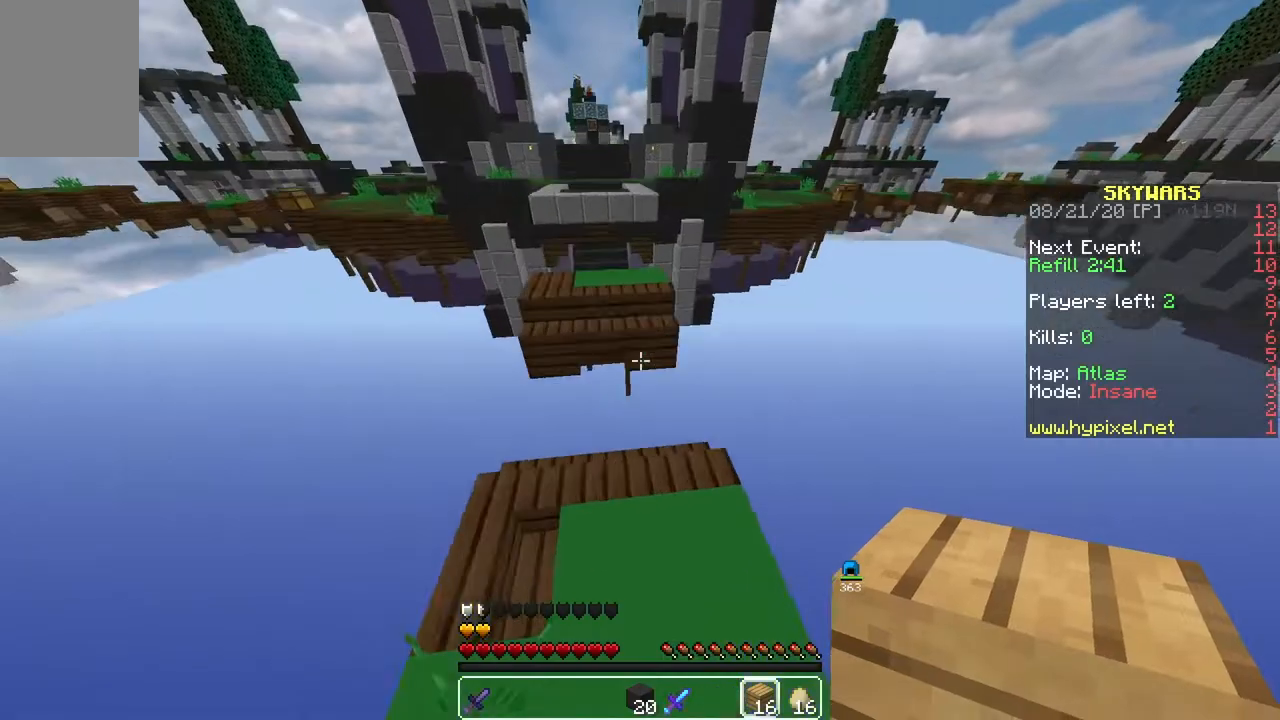
{"keys": ["space", "w"], "mouse": [], "events": [[150, "s", "up"], [183, "w", "down"], [383, "space", "down"]]}
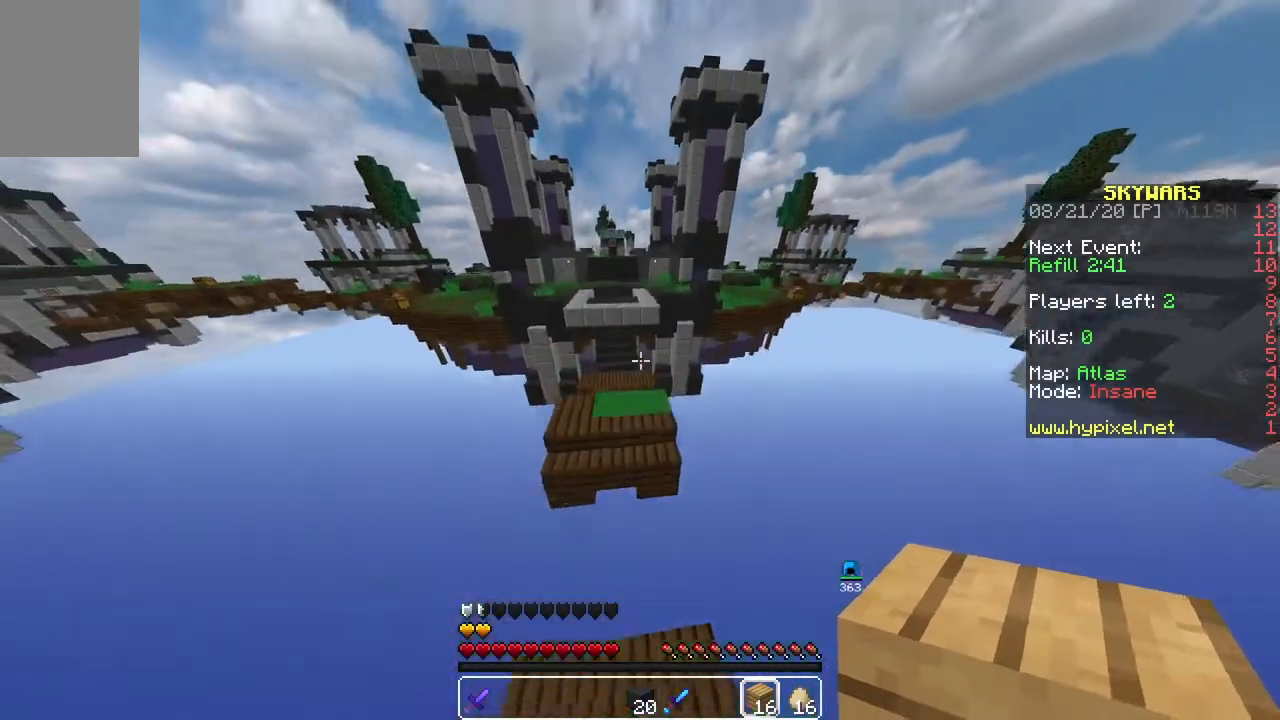
{"keys": ["s", "w"], "mouse": [], "events": [[133, "space", "up"], [417, "s", "down"]]}
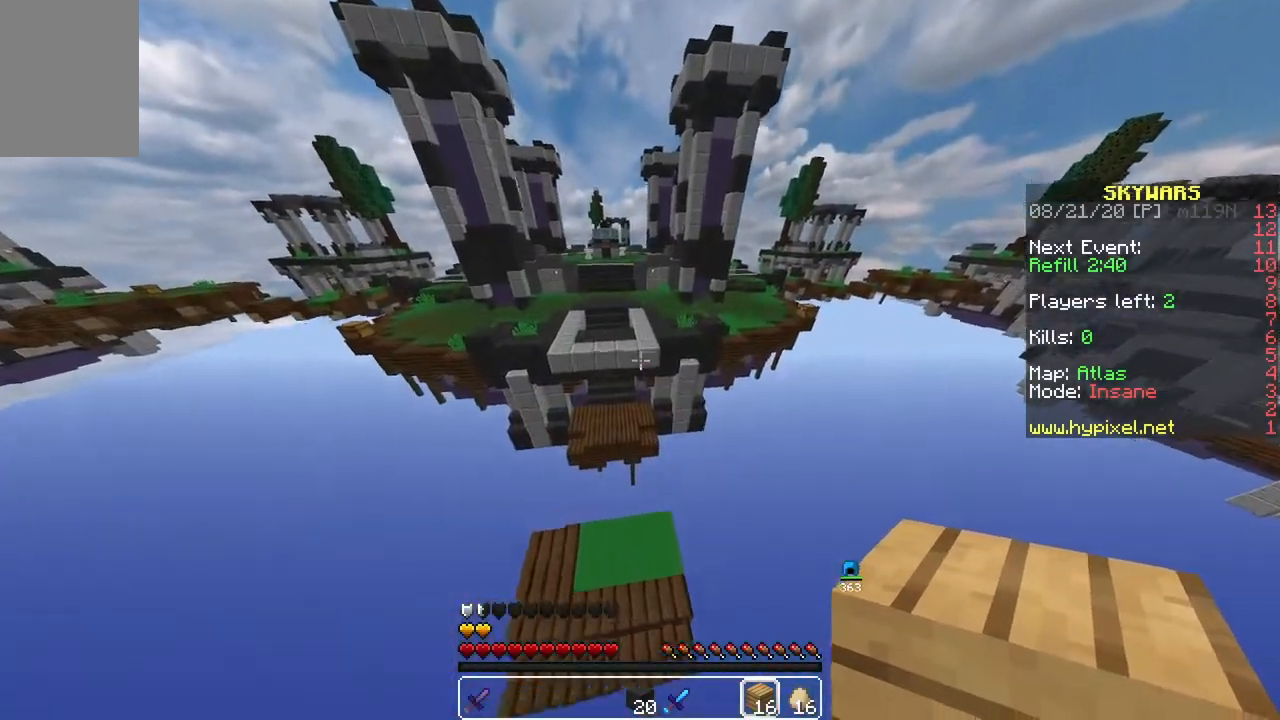
{"keys": ["w"], "mouse": [], "events": [[33, "w", "up"], [283, "s", "up"], [500, "w", "down"]]}
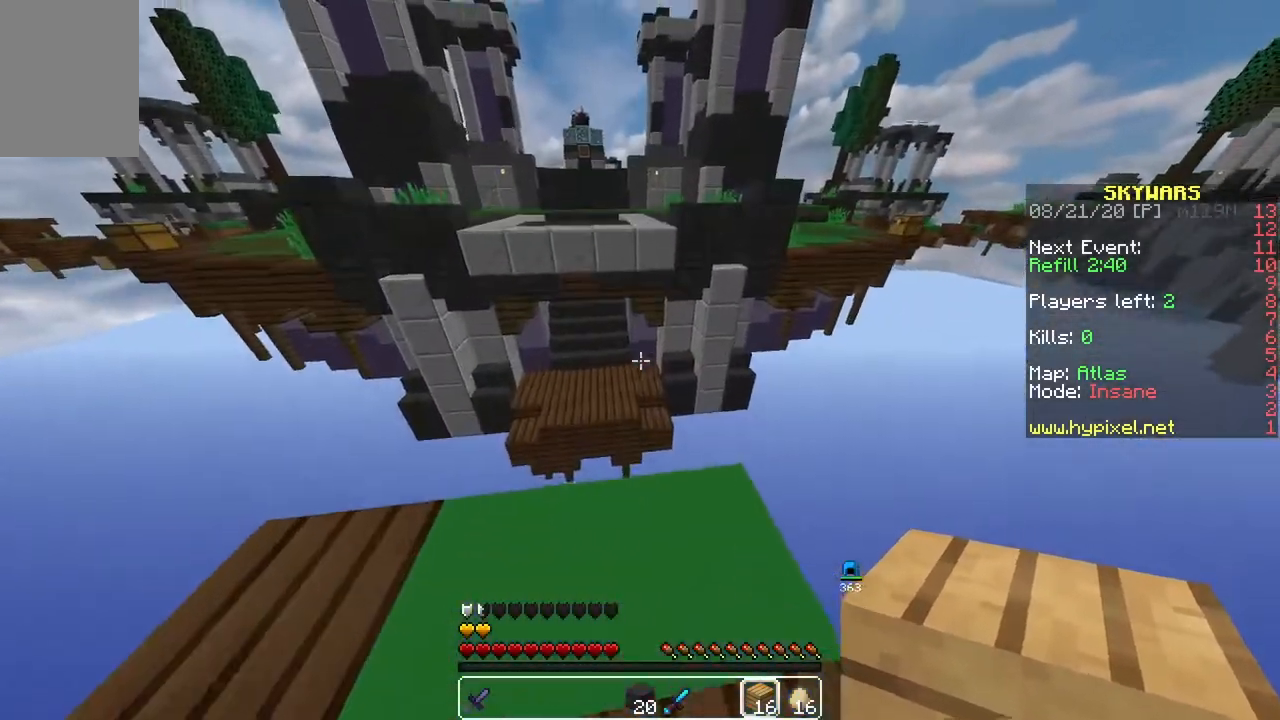
{"keys": ["space", "w"], "mouse": [], "events": [[233, "space", "down"]]}
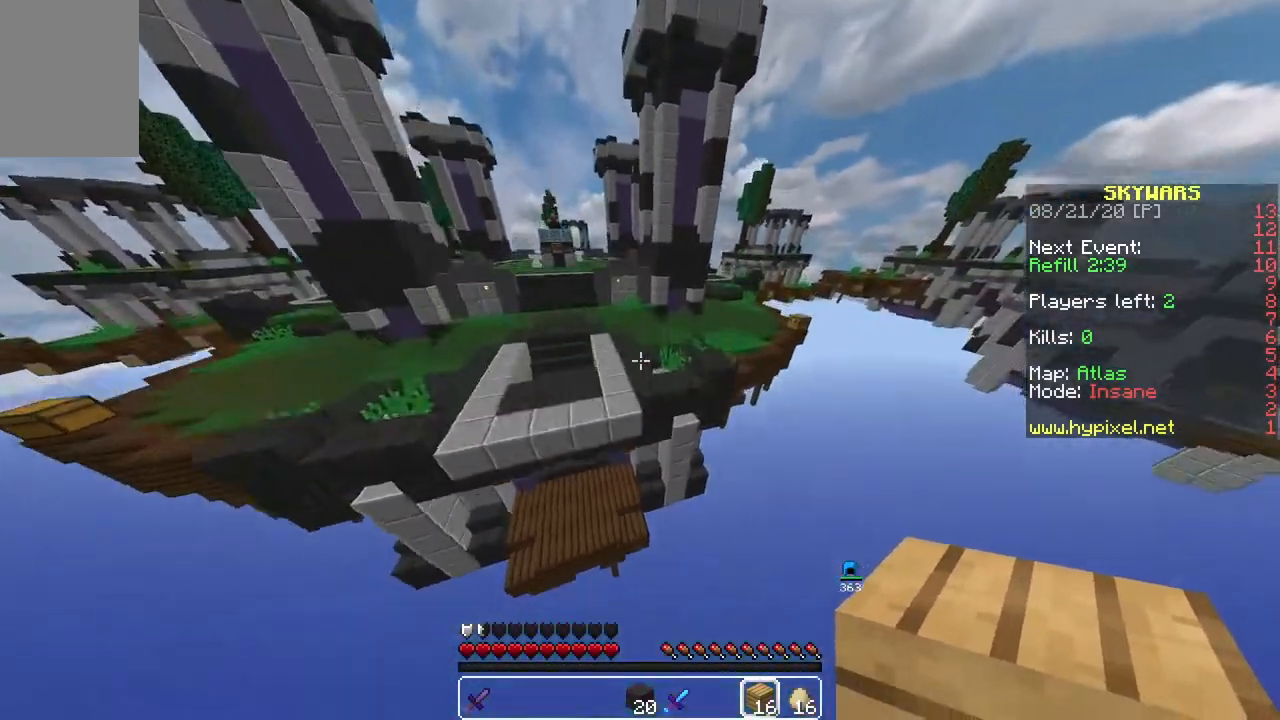
{"keys": ["space", "w"], "mouse": [], "events": []}
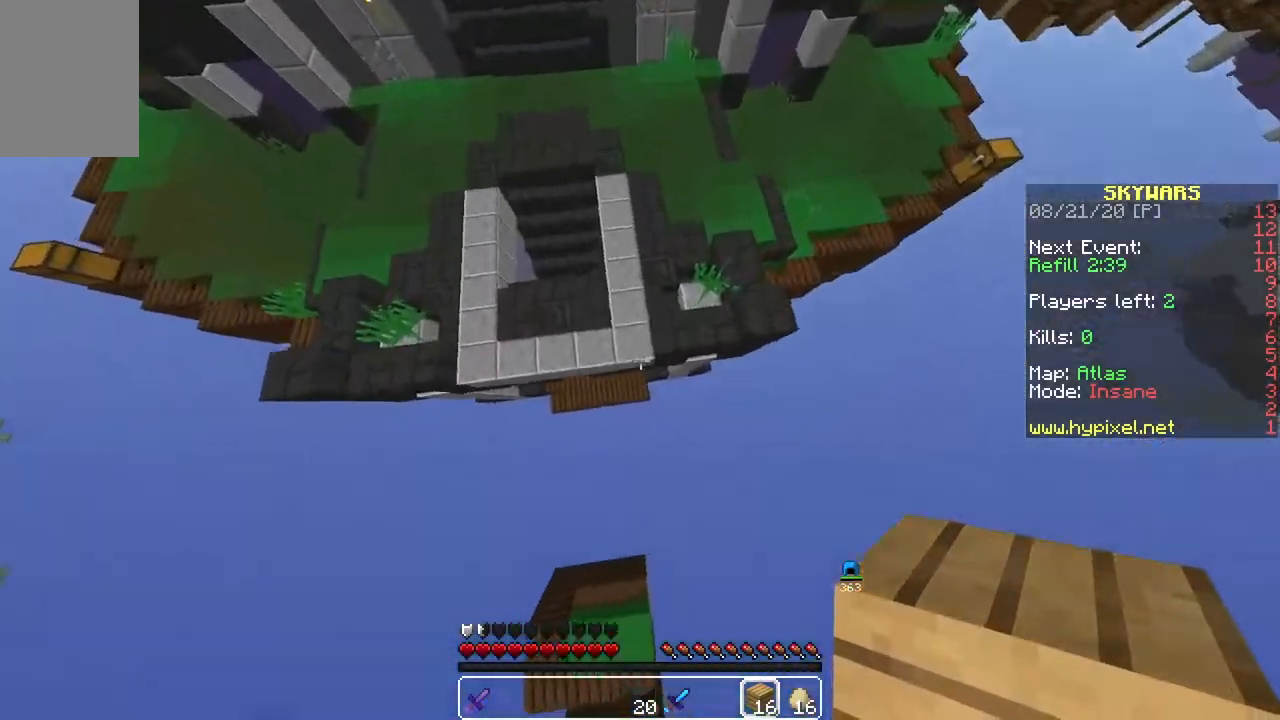
{"keys": ["w"], "mouse": [], "events": [[167, "mouse_right", "down"], [183, "d", "down"], [283, "space", "up"], [350, "mouse_right", "up"], [367, "d", "up"]]}
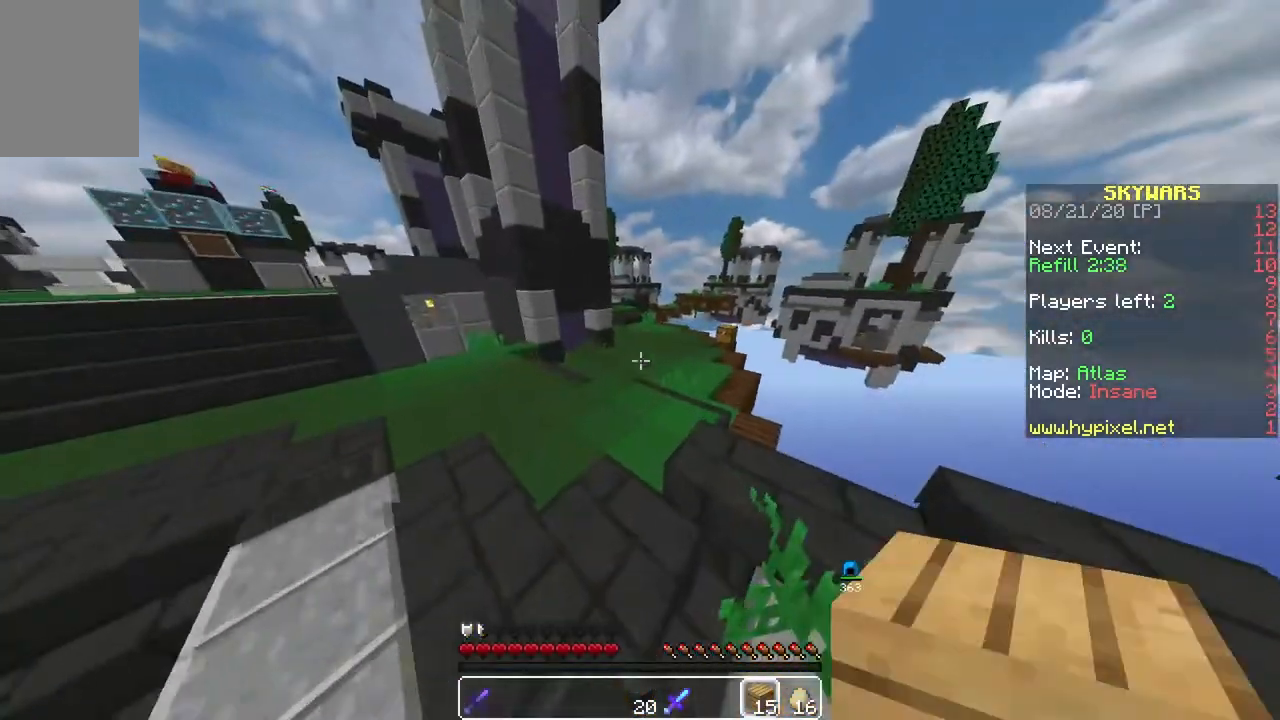
{"keys": ["w"], "mouse": [], "events": []}
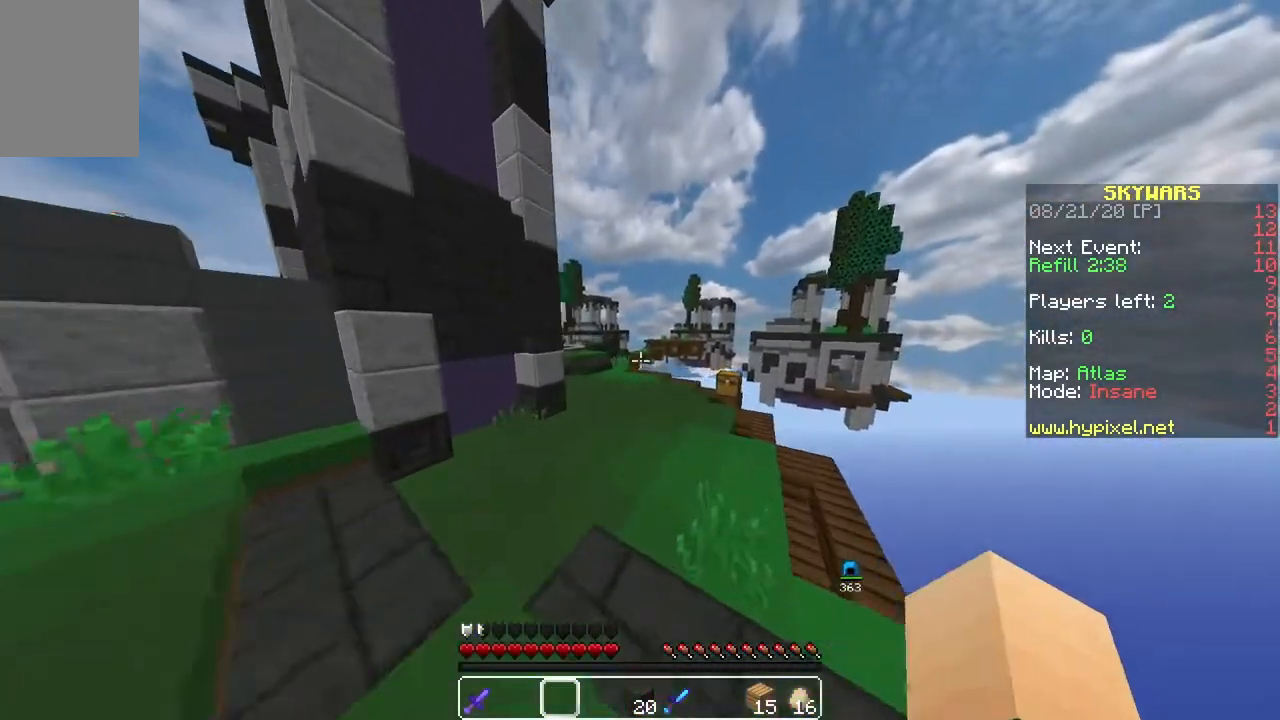
{"keys": ["w"], "mouse": [], "events": []}
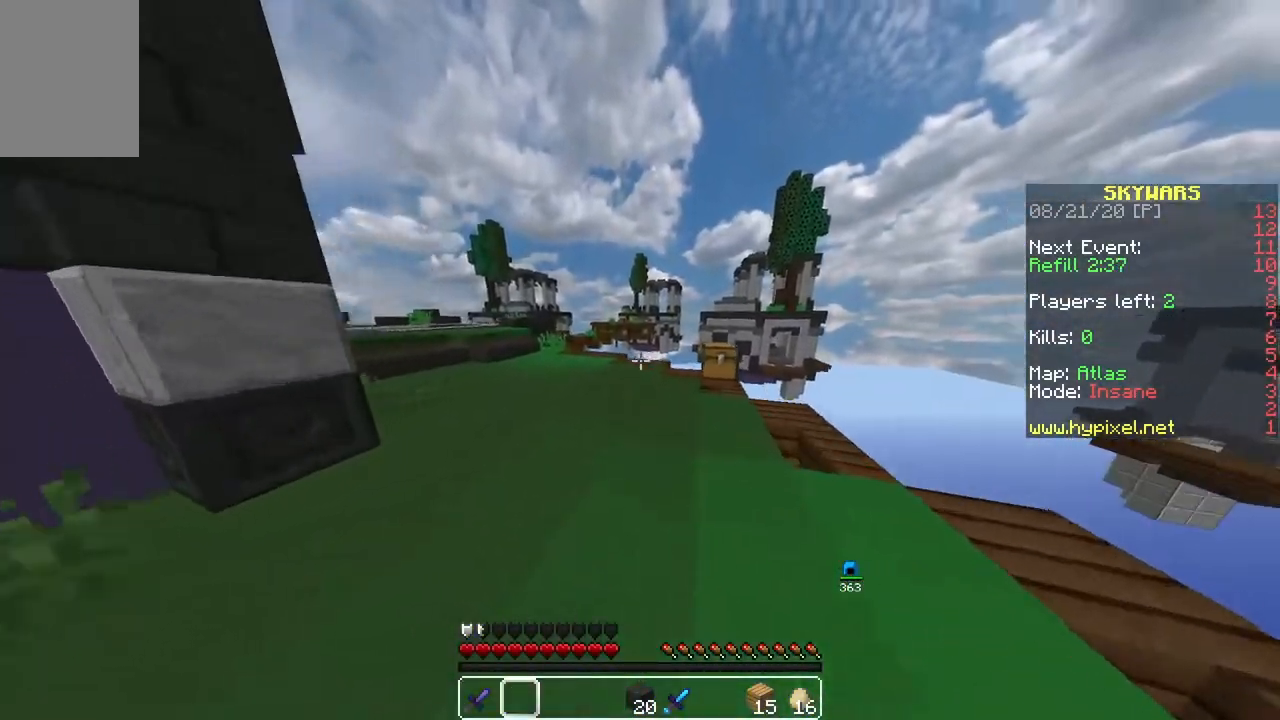
{"keys": [], "mouse": ["right"], "events": [[367, "mouse_right", "down"], [433, "w", "up"]]}
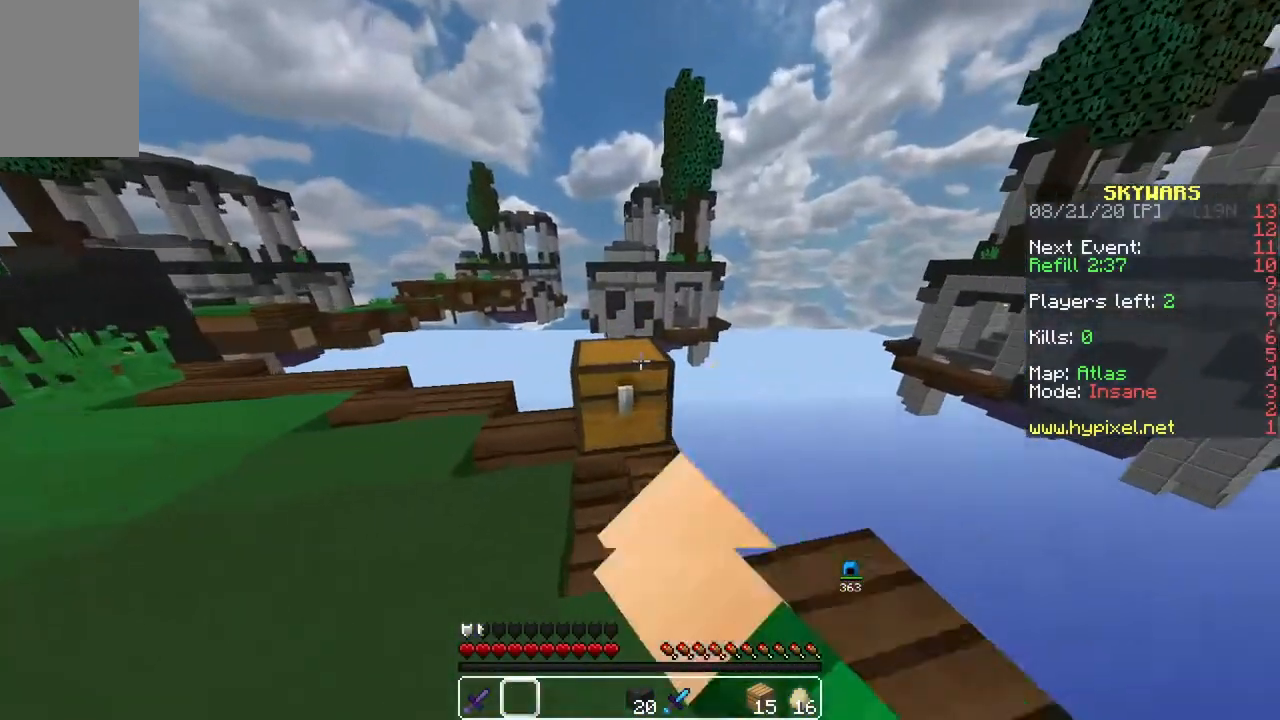
{"keys": [], "mouse": [], "events": [[67, "mouse_right", "up"]]}
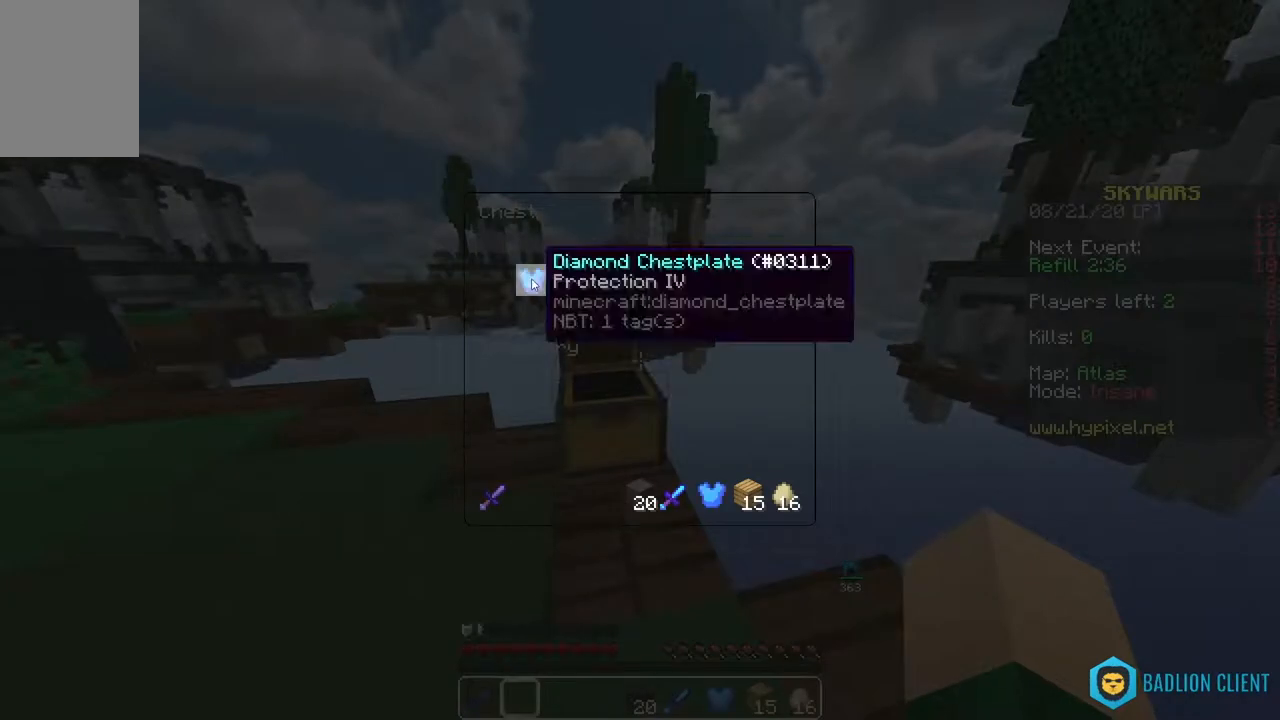
{"keys": ["w"], "mouse": [], "events": [[250, "w", "down"]]}
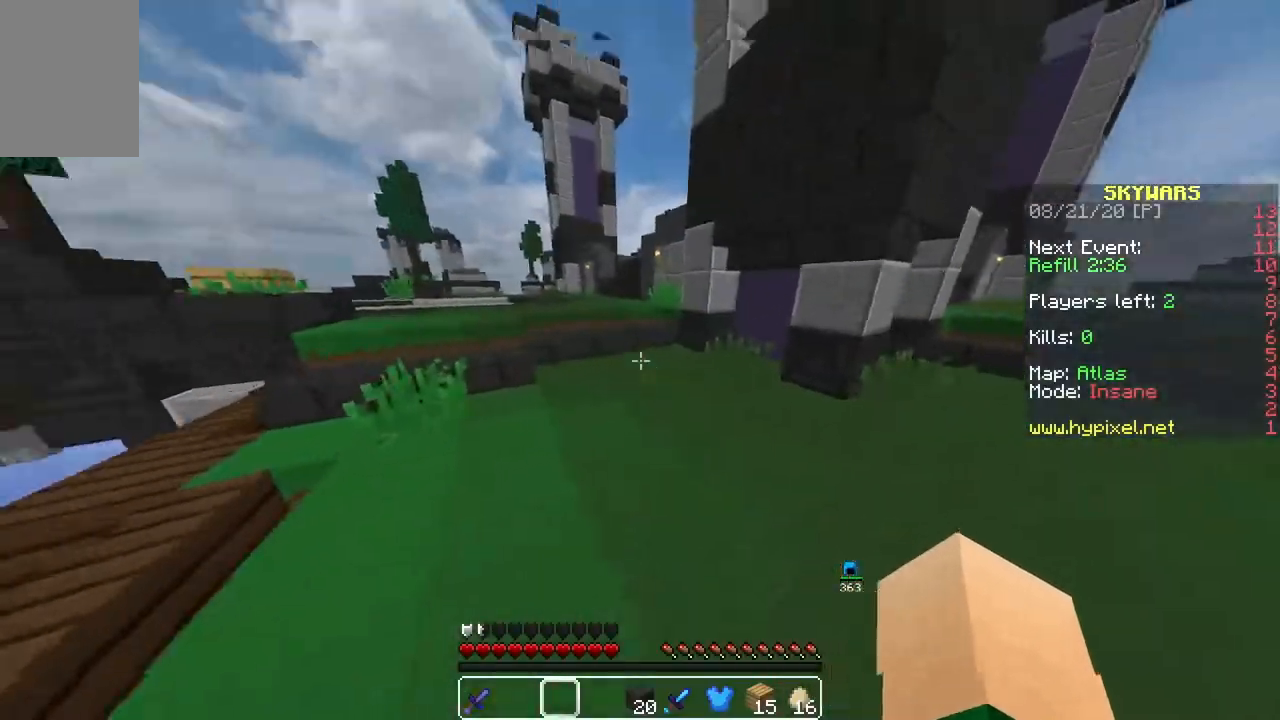
{"keys": ["w"], "mouse": ["right"], "events": [[500, "mouse_right", "down"]]}
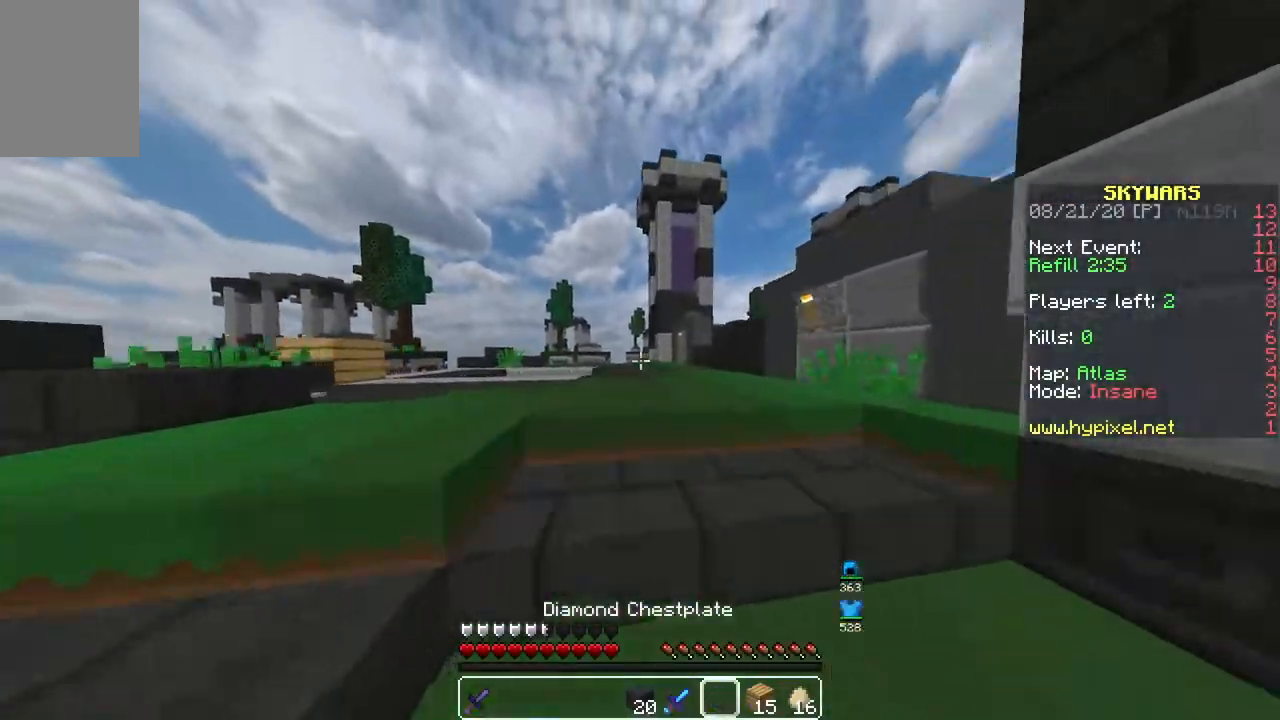
{"keys": ["w"], "mouse": [], "events": [[217, "mouse_right", "up"]]}
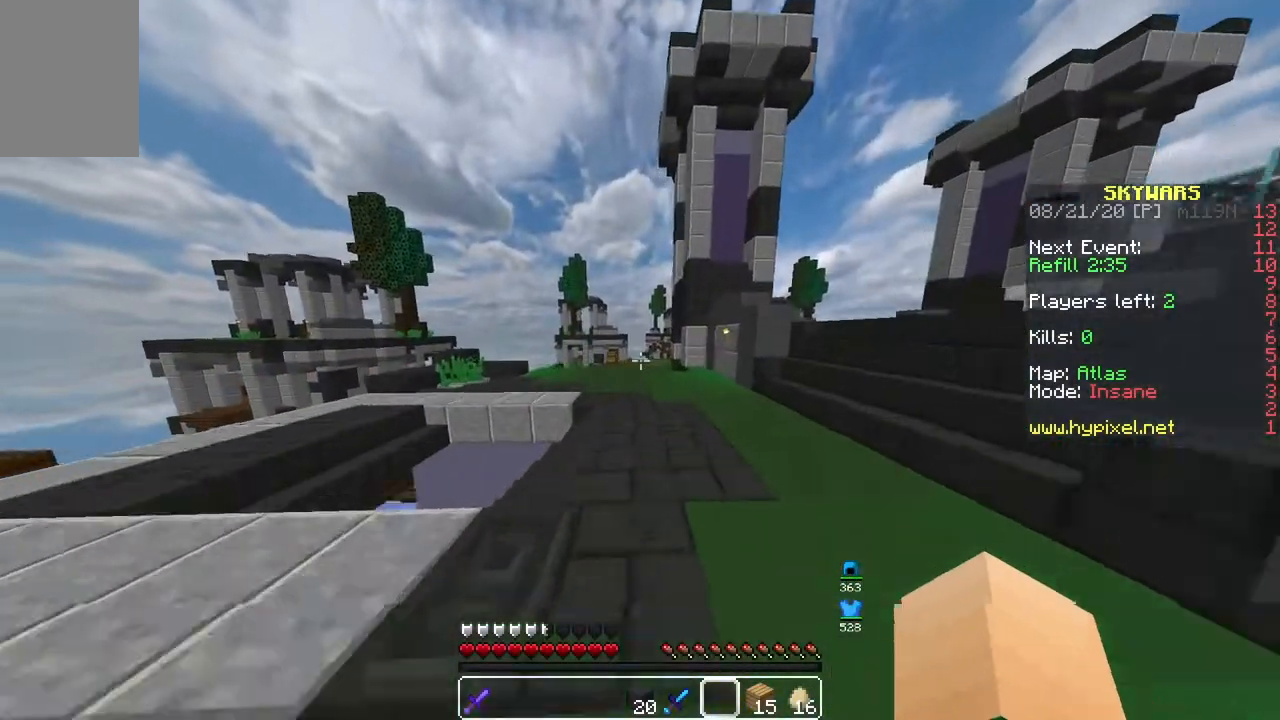
{"keys": ["w"], "mouse": [], "events": []}
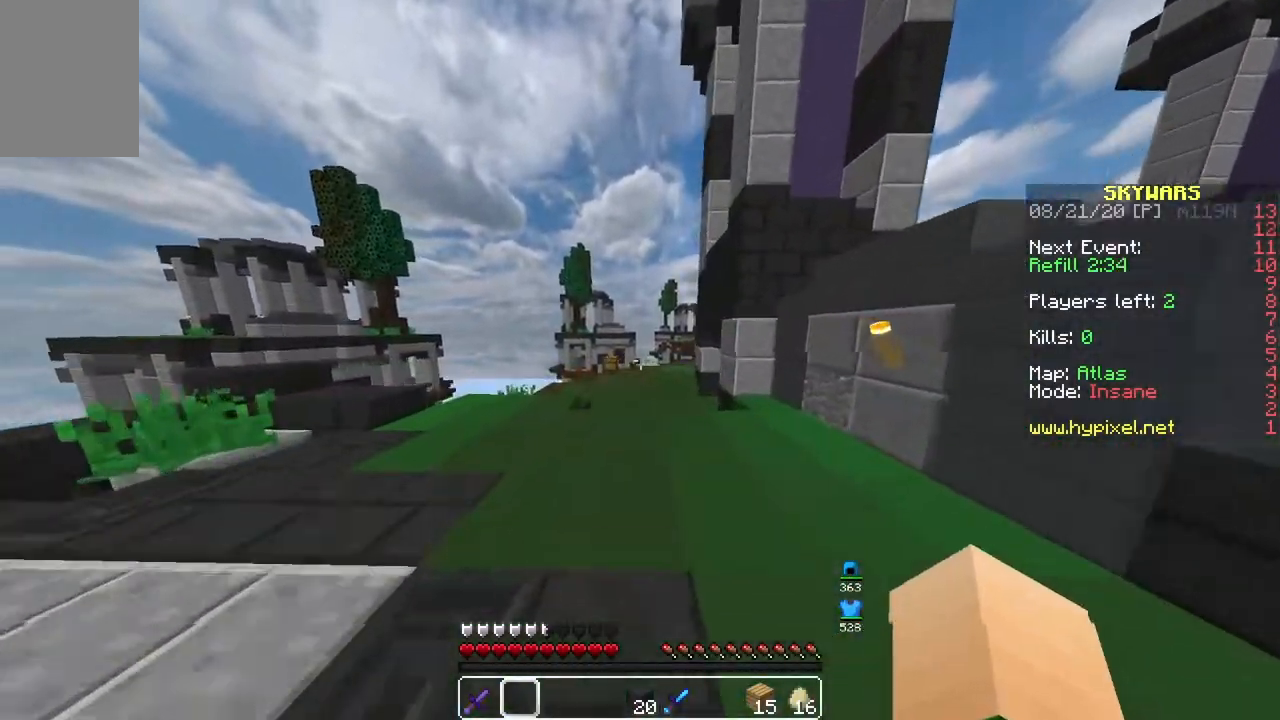
{"keys": ["w"], "mouse": [], "events": []}
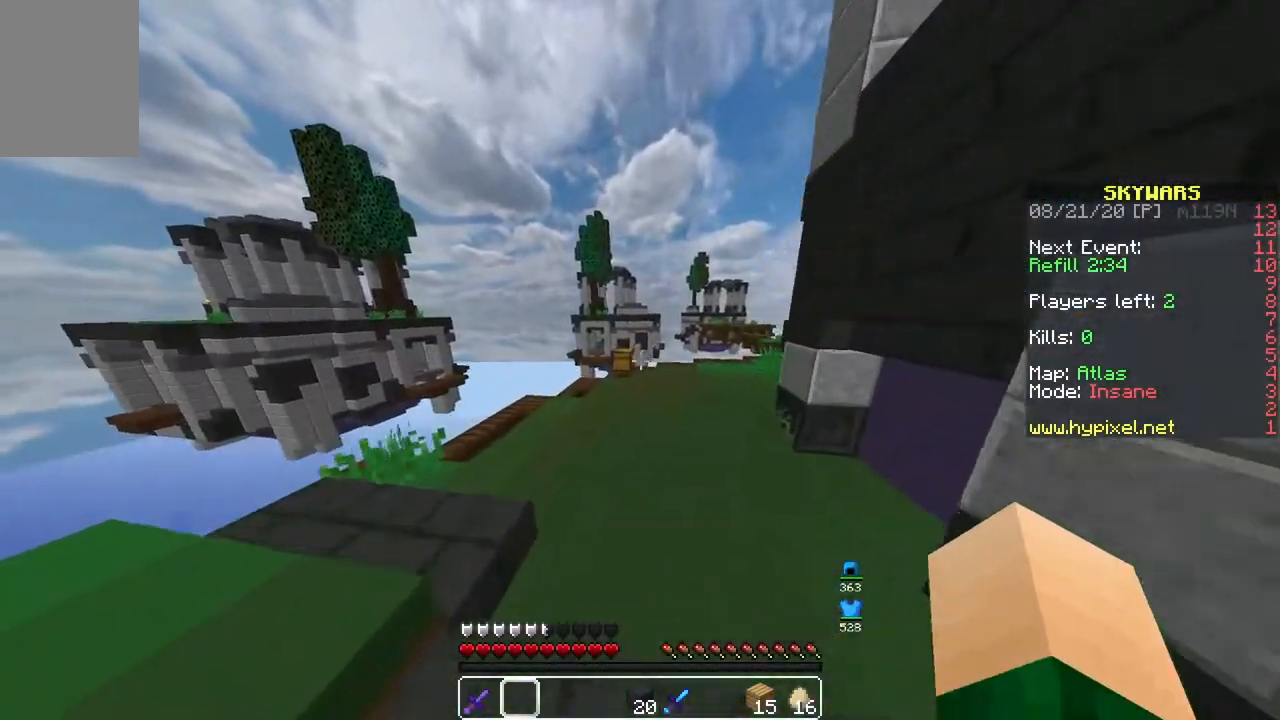
{"keys": ["w"], "mouse": [], "events": []}
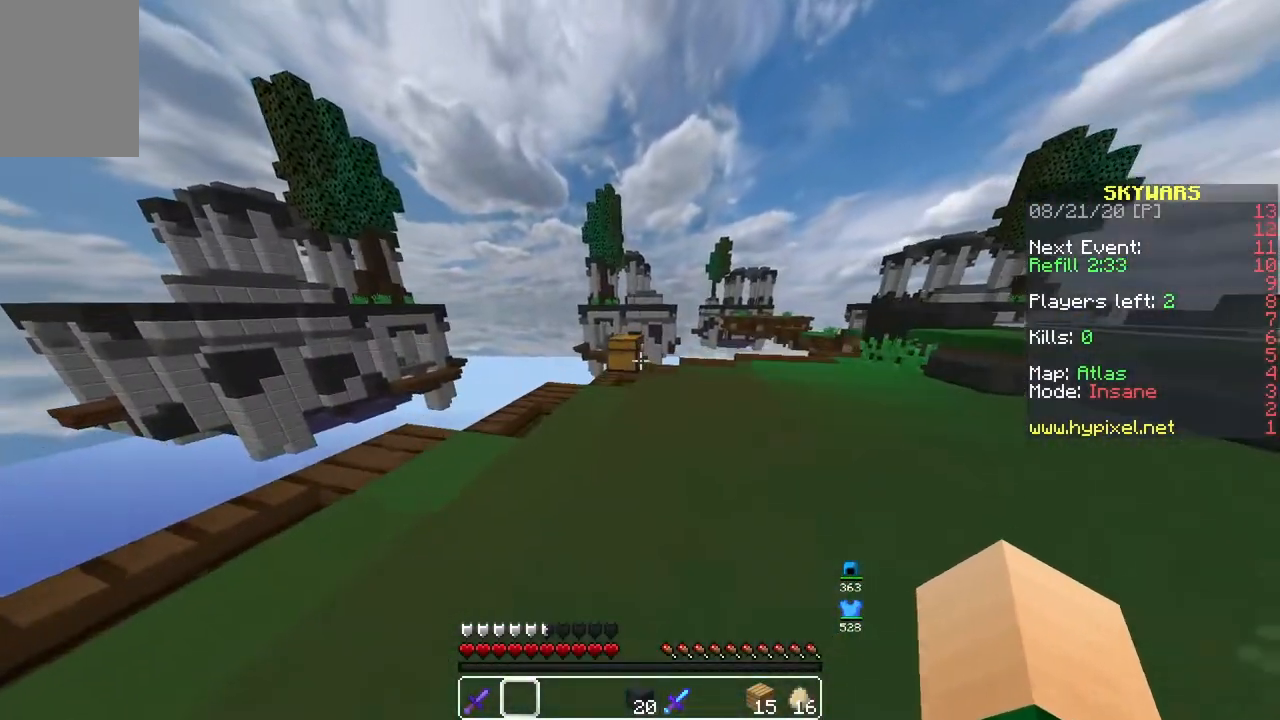
{"keys": [], "mouse": []}
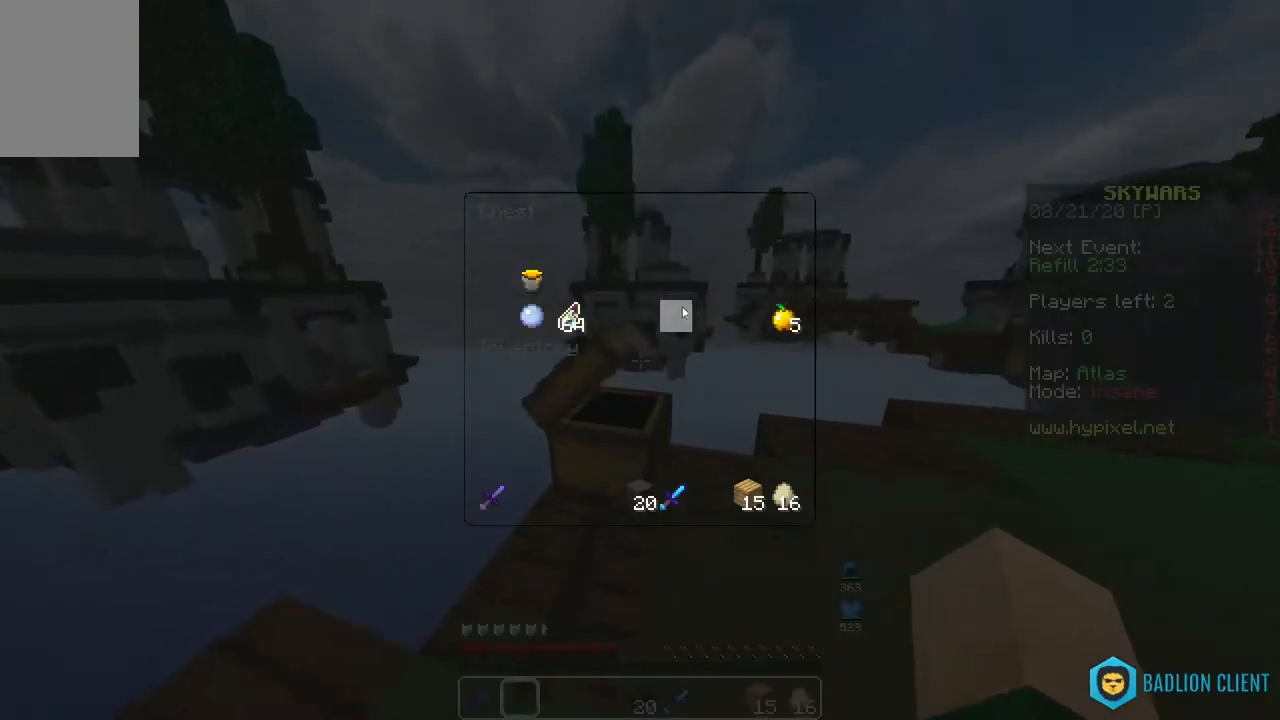
{"keys": [], "mouse": [], "events": []}
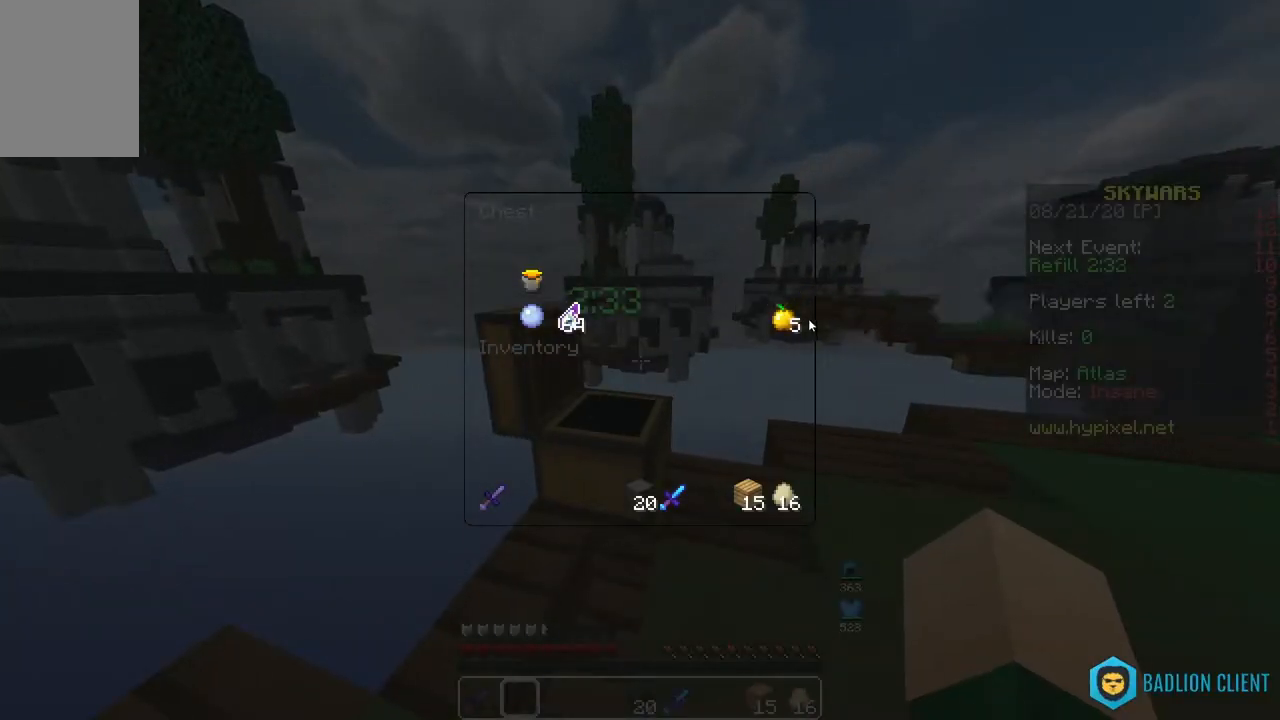
{"keys": [], "mouse": [], "events": []}
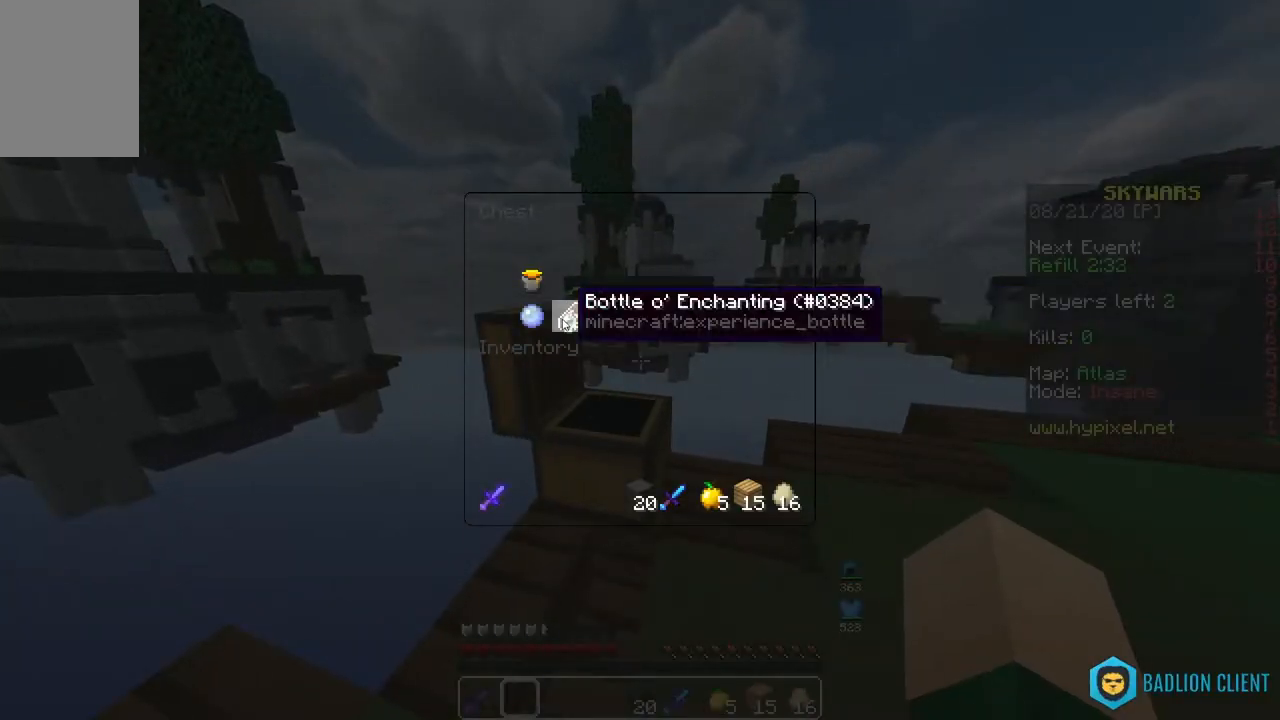
{"keys": ["w"], "mouse": [], "events": [[450, "w", "down"]]}
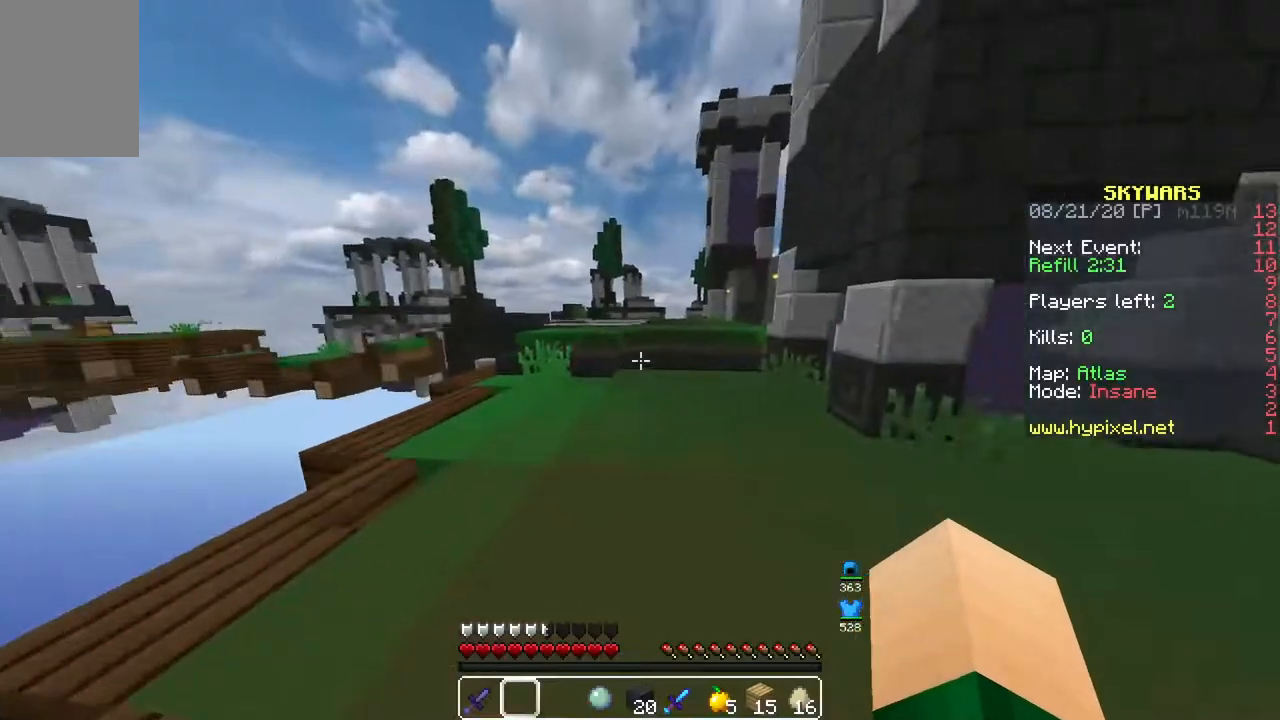
{"keys": ["w"], "mouse": [], "events": []}
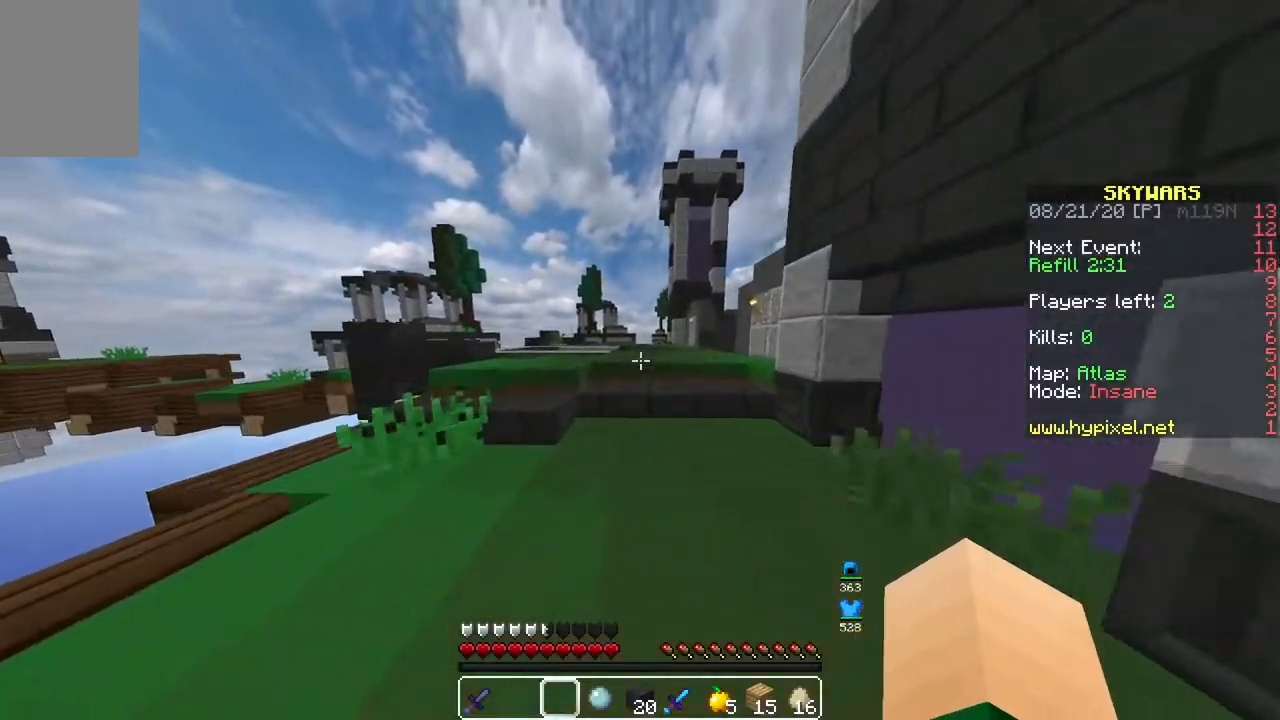
{"keys": ["w"], "mouse": [], "events": []}
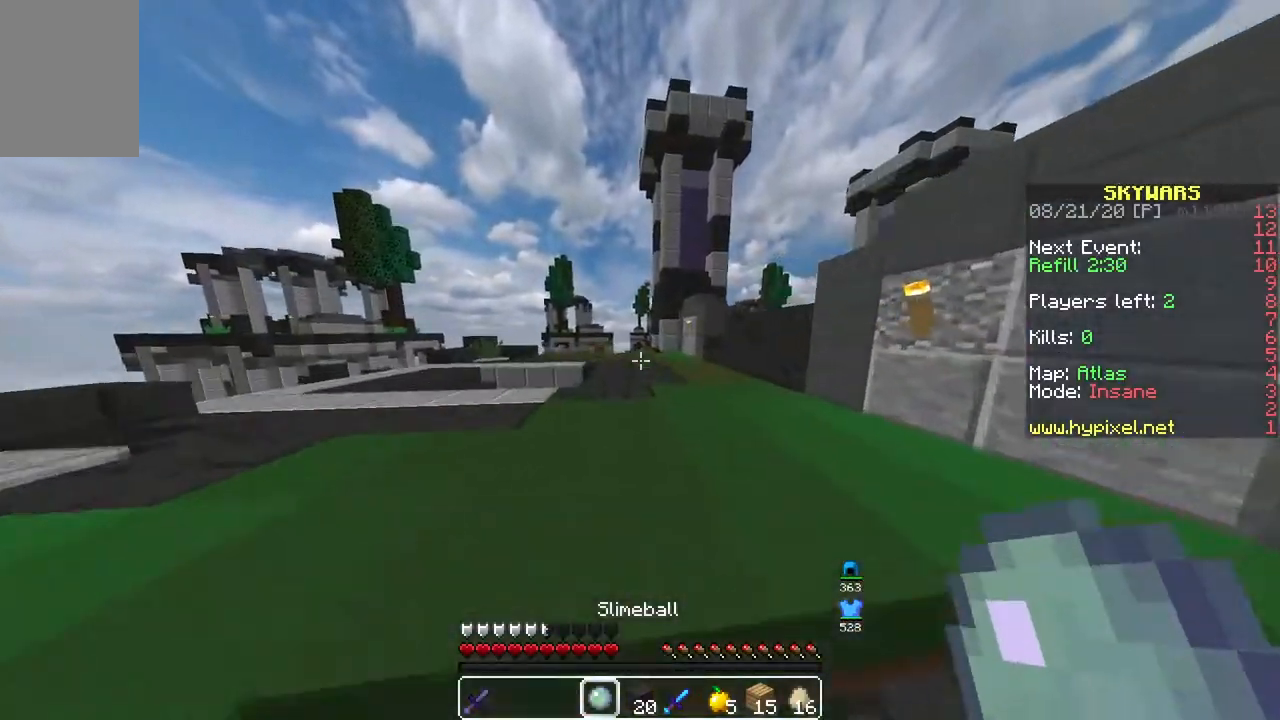
{"keys": ["a", "w"], "mouse": [], "events": [[483, "a", "down"]]}
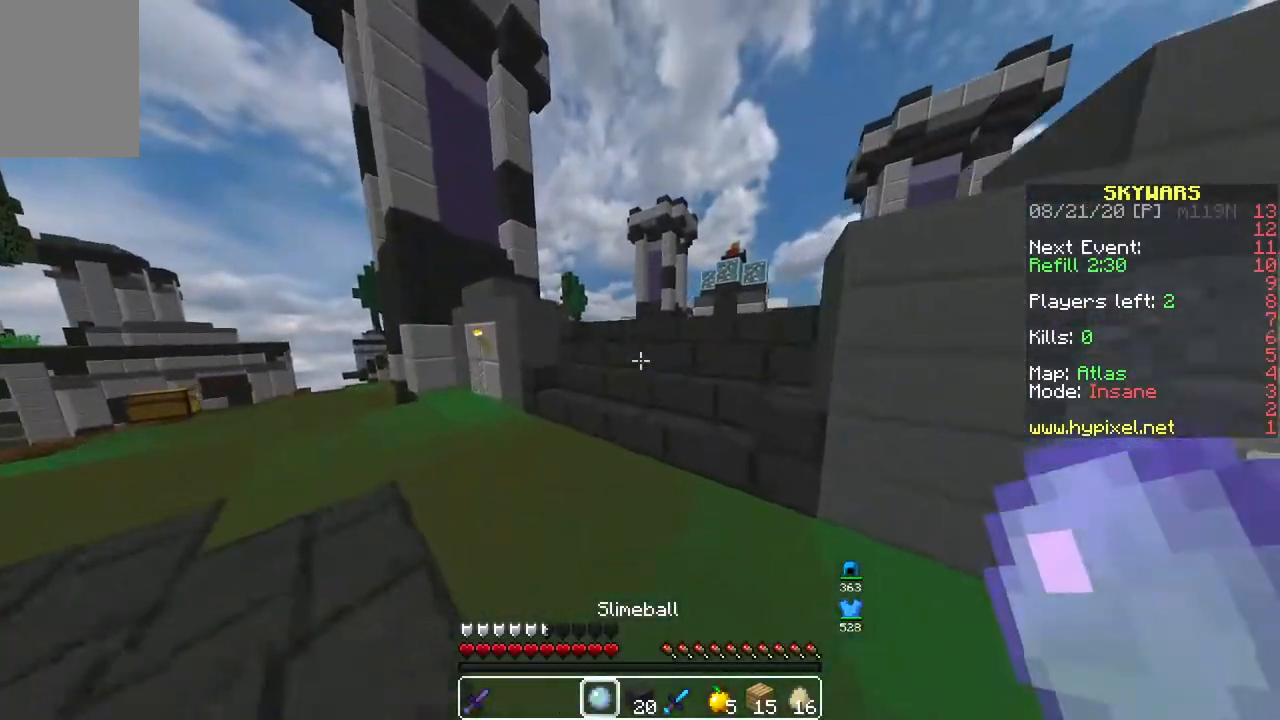
{"keys": ["w"], "mouse": [], "events": [[400, "a", "up"]]}
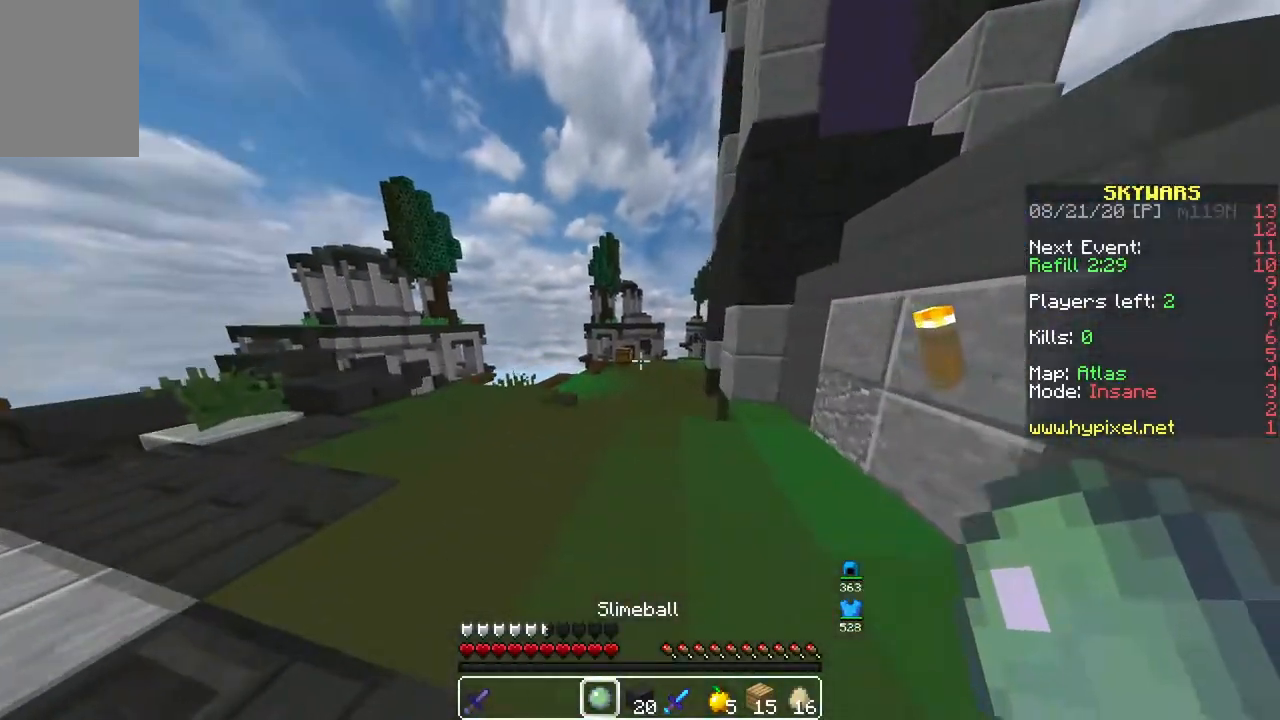
{"keys": ["w"], "mouse": [], "events": []}
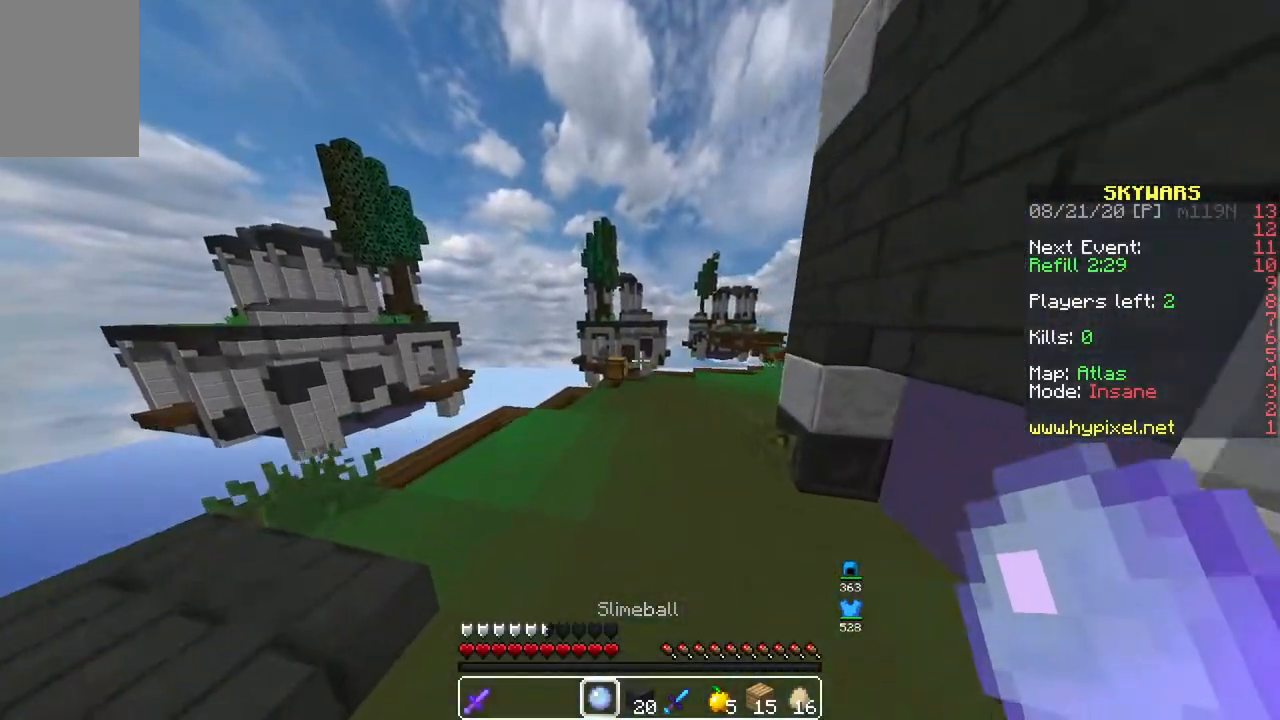
{"keys": ["w"], "mouse": [], "events": []}